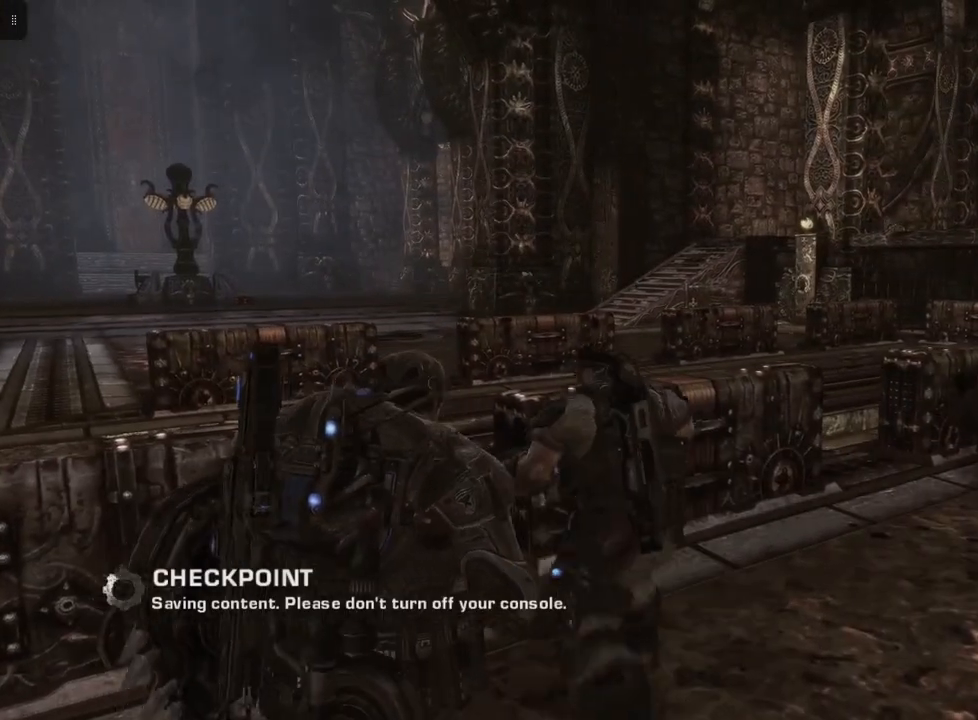
Gameplay with a controller (Xbox layout); each line is a JSON object with the inputs held at the frame after it. "events" lists button and stick changes between this image and that frame as [ms after this image, input, new state], when the widget could be followed in between.
{"buttons": [], "left_stick": "center", "right_stick": "center", "events": []}
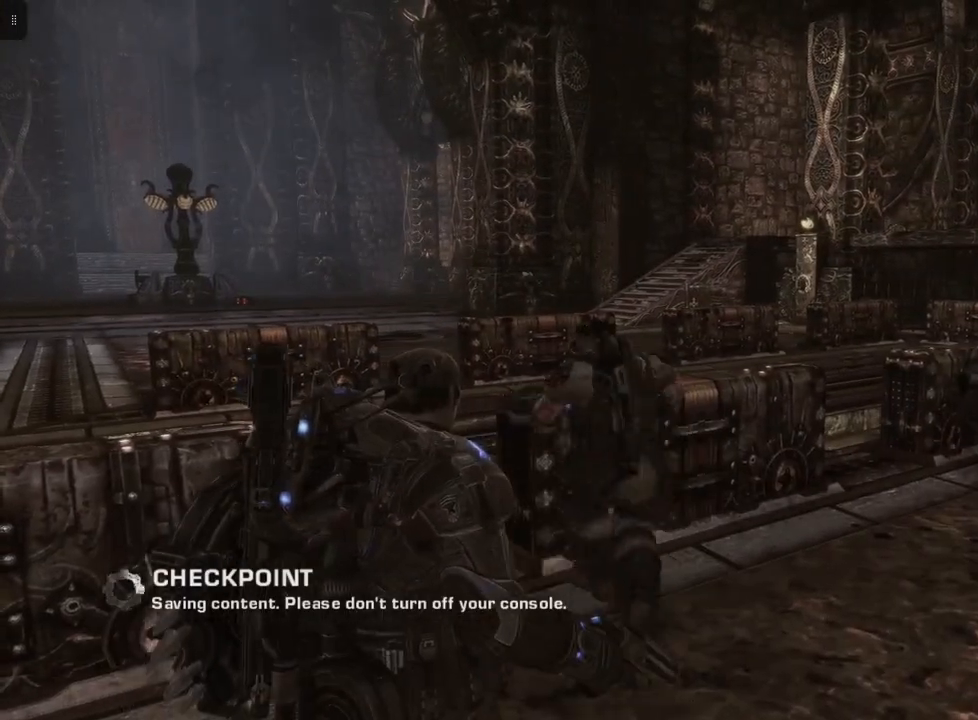
{"buttons": [], "left_stick": "center", "right_stick": "center", "events": []}
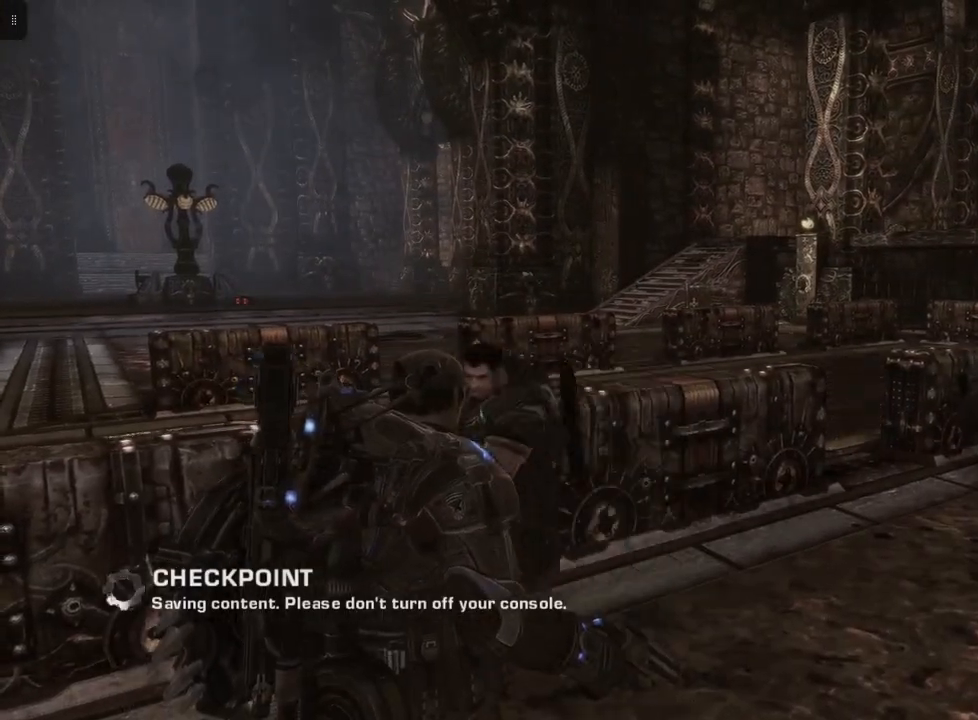
{"buttons": [], "left_stick": "up-right", "right_stick": "down-left", "events": [[233, "right_stick", "down-left"], [267, "left_stick", "up-right"]]}
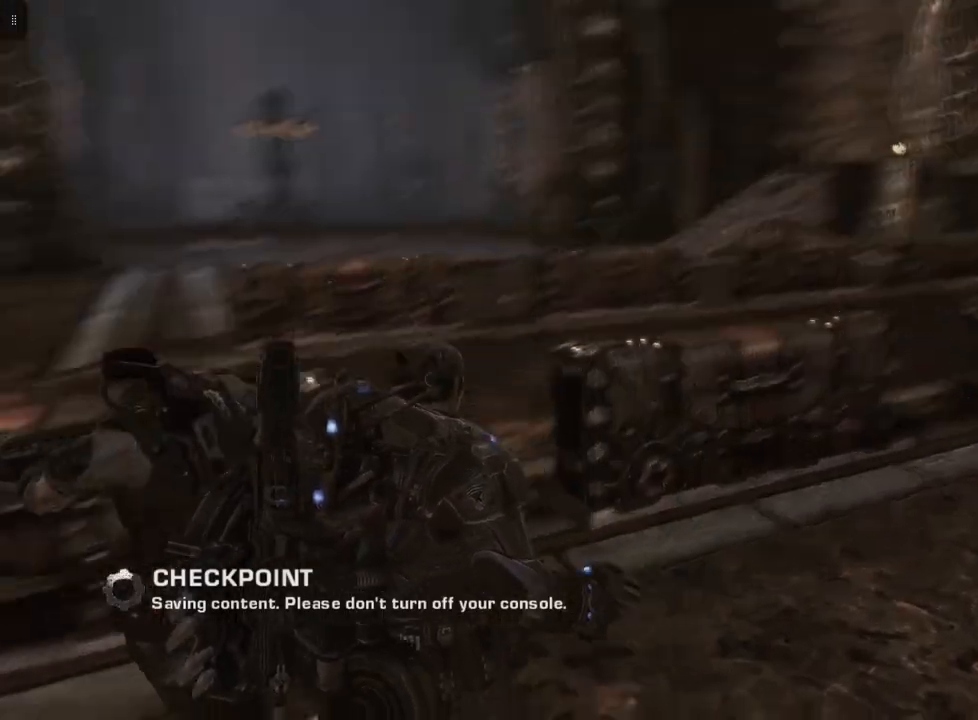
{"buttons": [], "left_stick": "up-right", "right_stick": "center", "events": [[133, "right_stick", "center"]]}
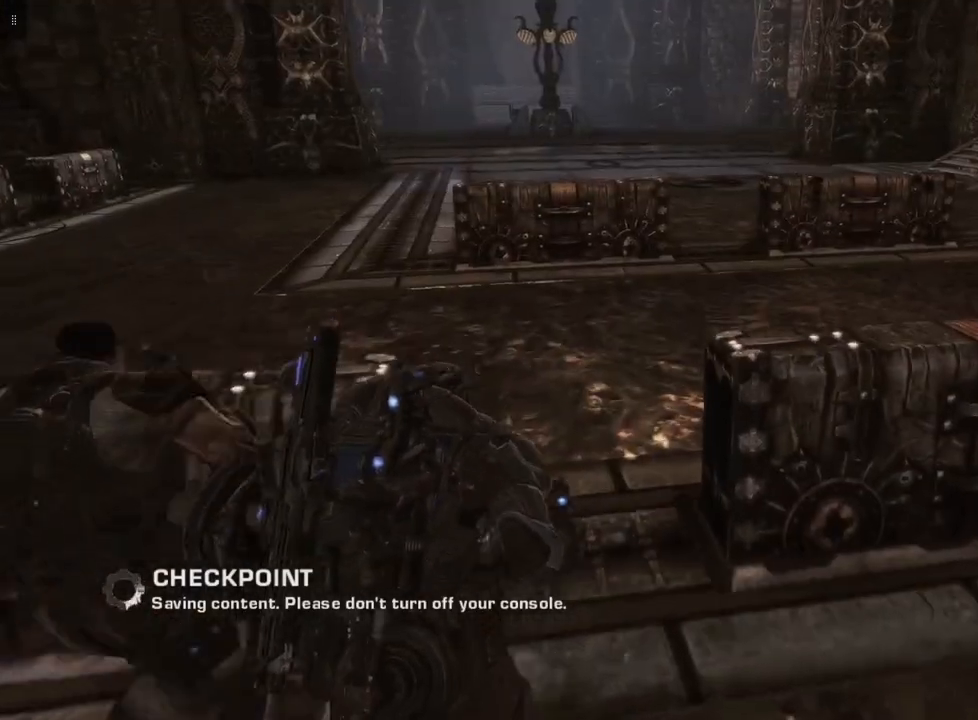
{"buttons": [], "left_stick": "up-left", "right_stick": "center", "events": [[67, "left_stick", "up"], [433, "left_stick", "up-left"]]}
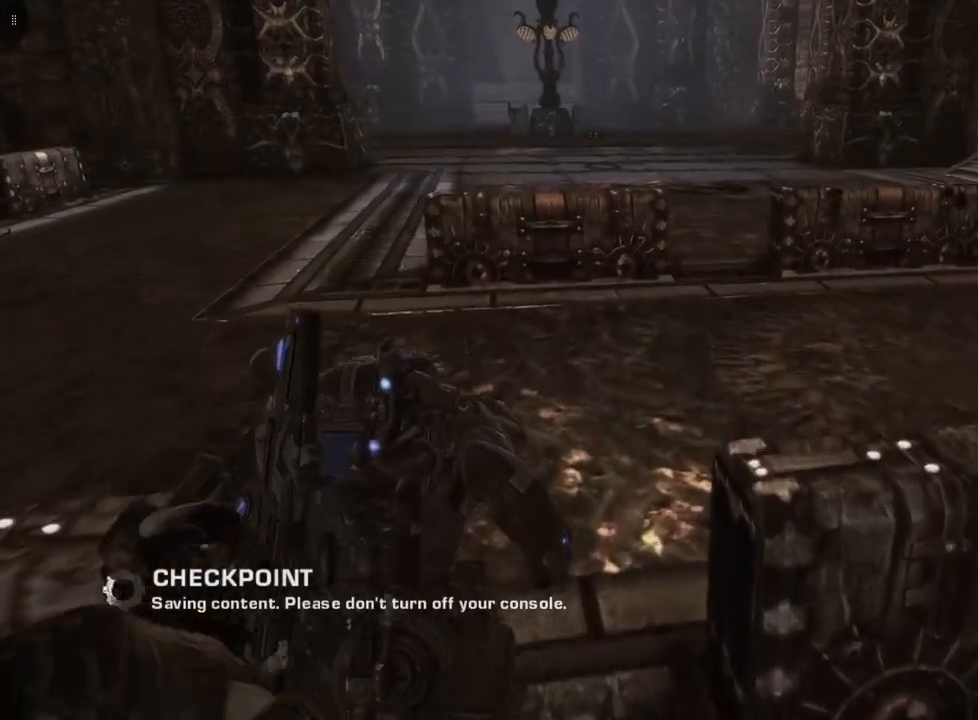
{"buttons": [], "left_stick": "up", "right_stick": "center", "events": [[400, "left_stick", "up"]]}
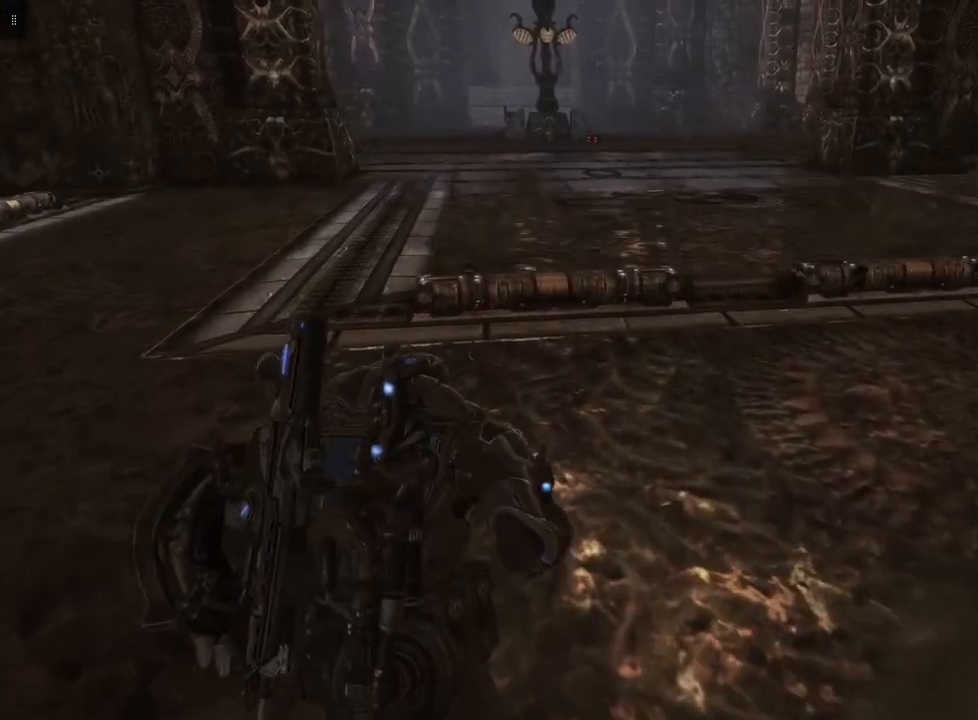
{"buttons": [], "left_stick": "up", "right_stick": "center", "events": []}
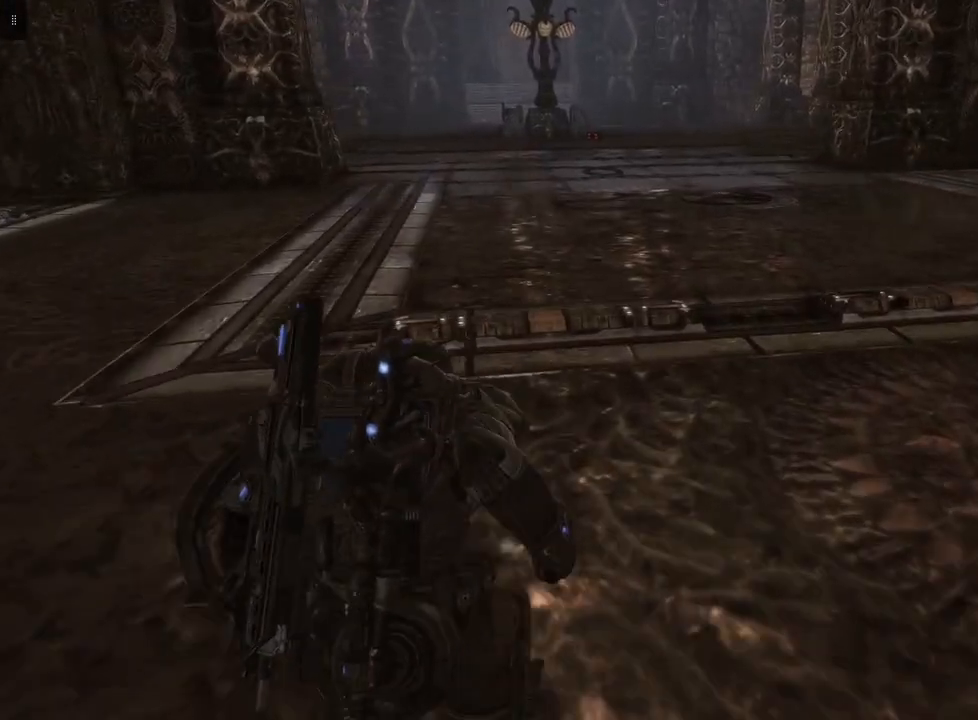
{"buttons": [], "left_stick": "up", "right_stick": "center", "events": []}
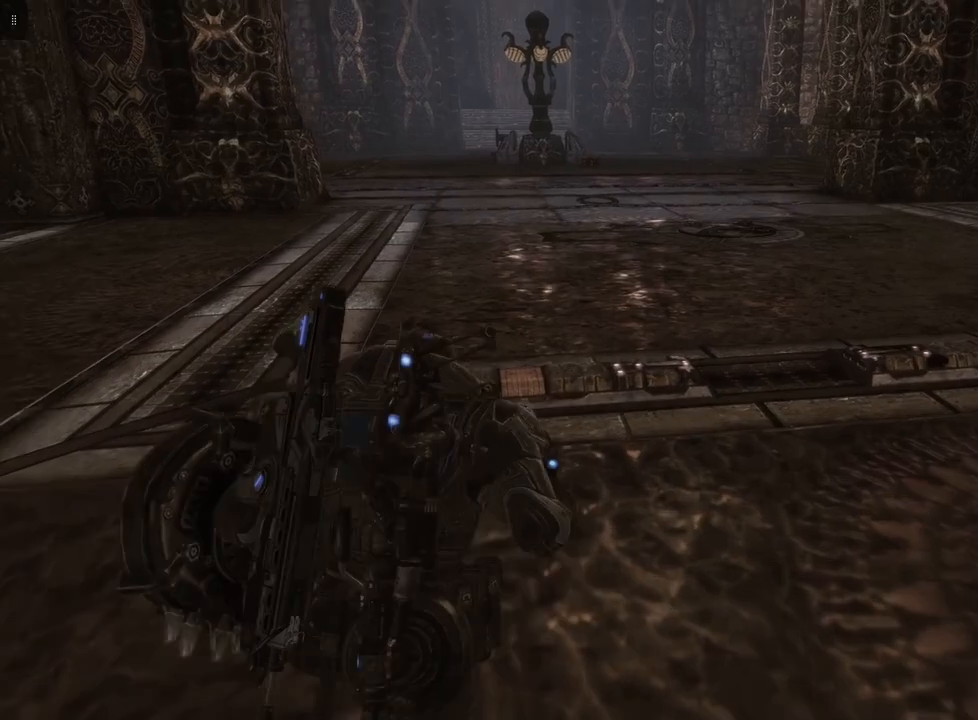
{"buttons": [], "left_stick": "up", "right_stick": "center", "events": []}
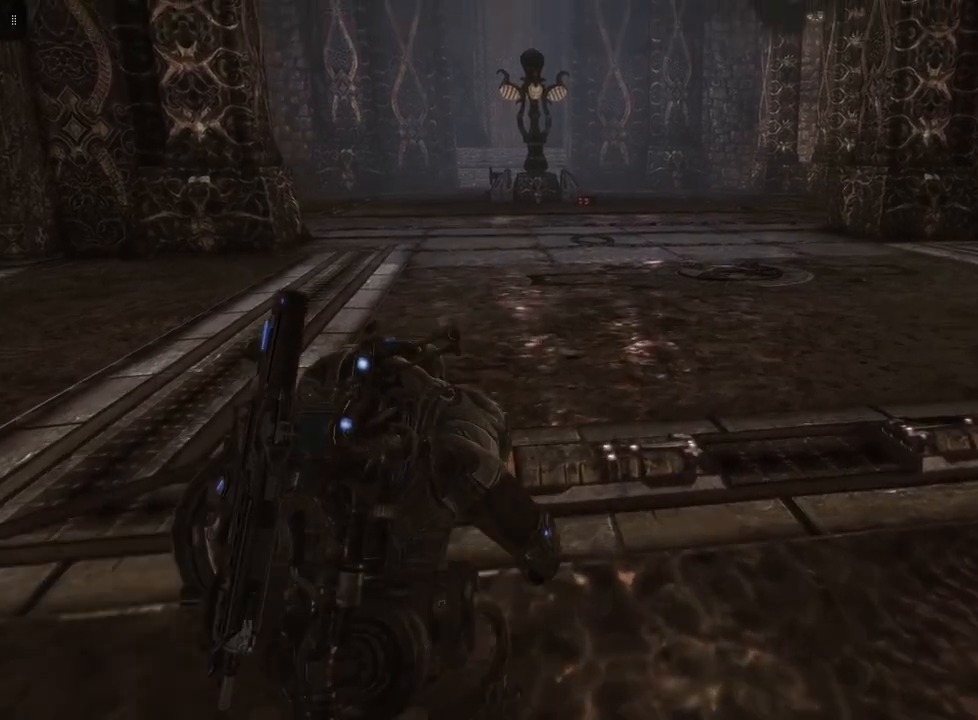
{"buttons": [], "left_stick": "up", "right_stick": "right", "events": [[333, "right_stick", "right"]]}
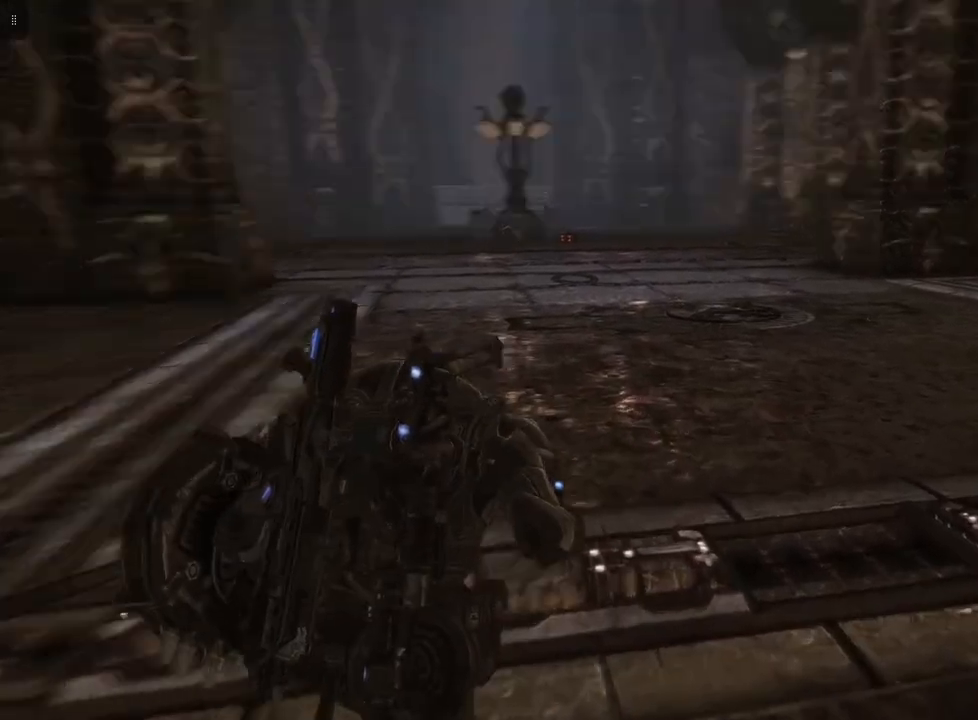
{"buttons": [], "left_stick": "center", "right_stick": "right", "events": [[100, "left_stick", "down-left"], [267, "left_stick", "center"]]}
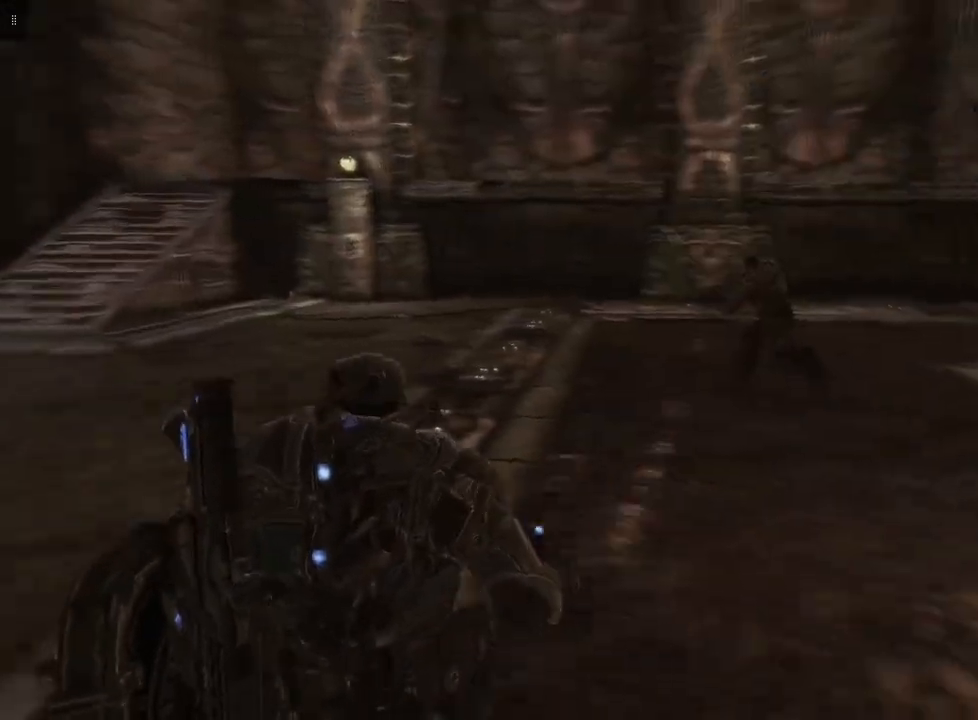
{"buttons": [], "left_stick": "center", "right_stick": "center", "events": [[100, "right_stick", "center"]]}
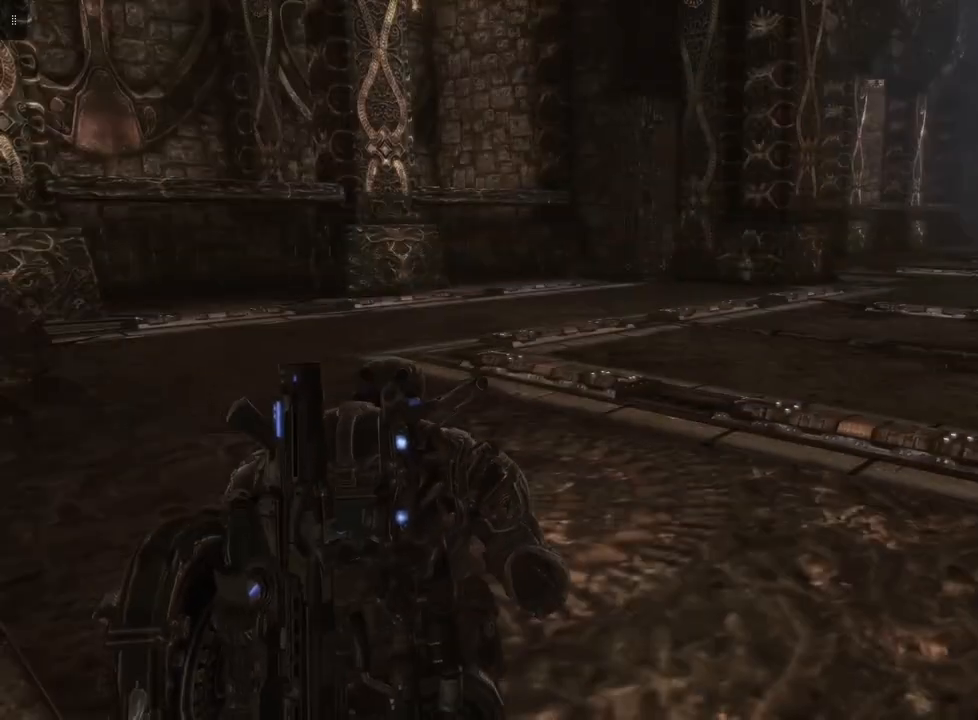
{"buttons": [], "left_stick": "center", "right_stick": "center", "events": [[200, "right_stick", "right"], [467, "right_stick", "center"]]}
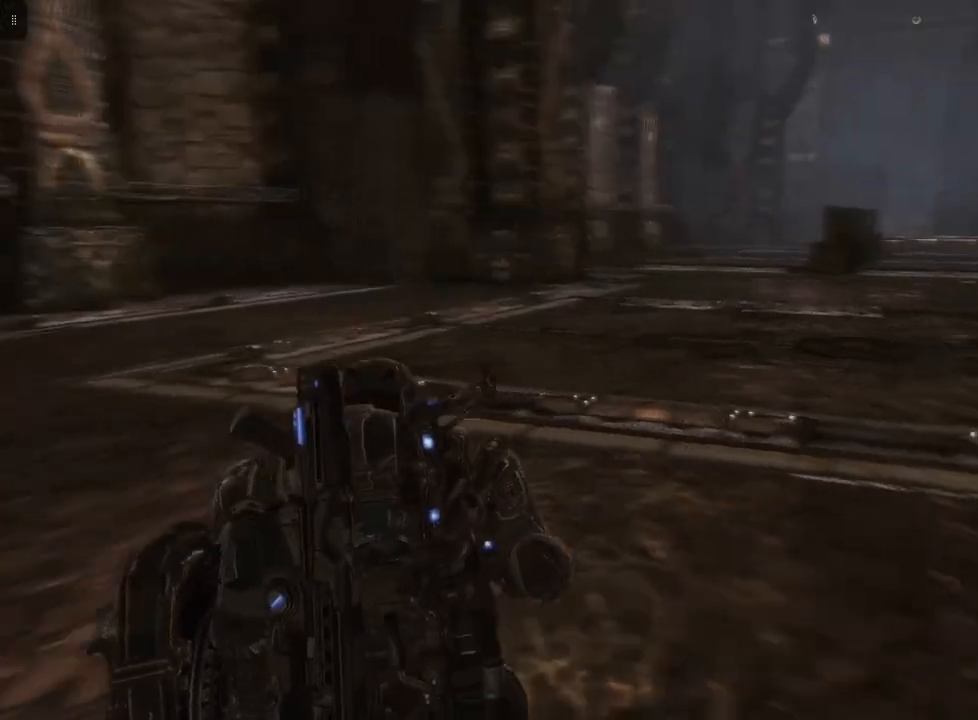
{"buttons": [], "left_stick": "center", "right_stick": "center", "events": []}
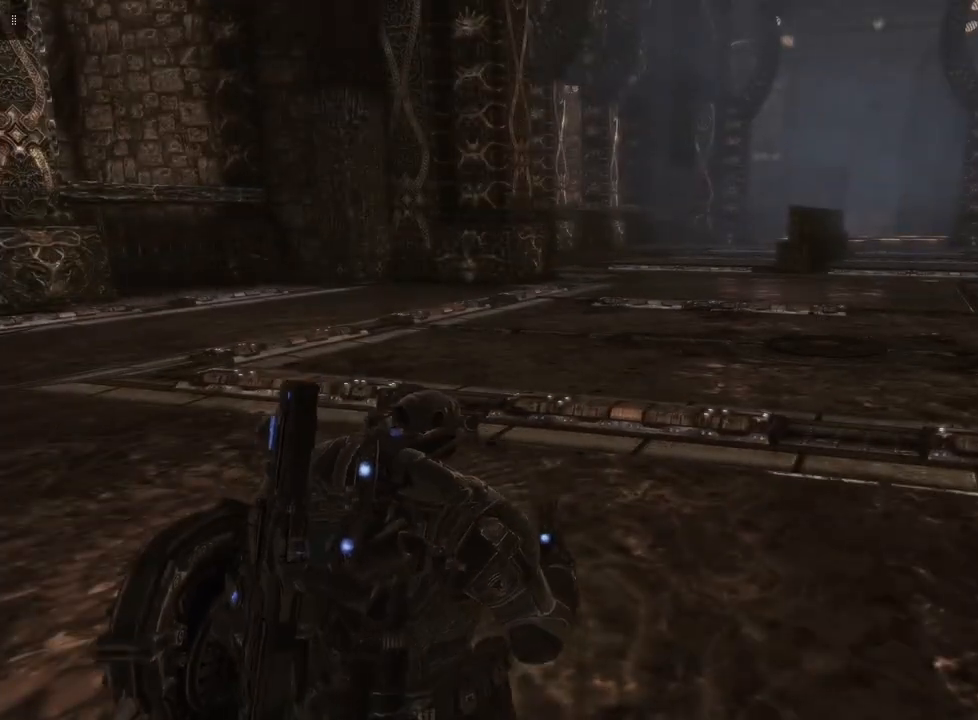
{"buttons": [], "left_stick": "center", "right_stick": "right", "events": [[400, "right_stick", "right"]]}
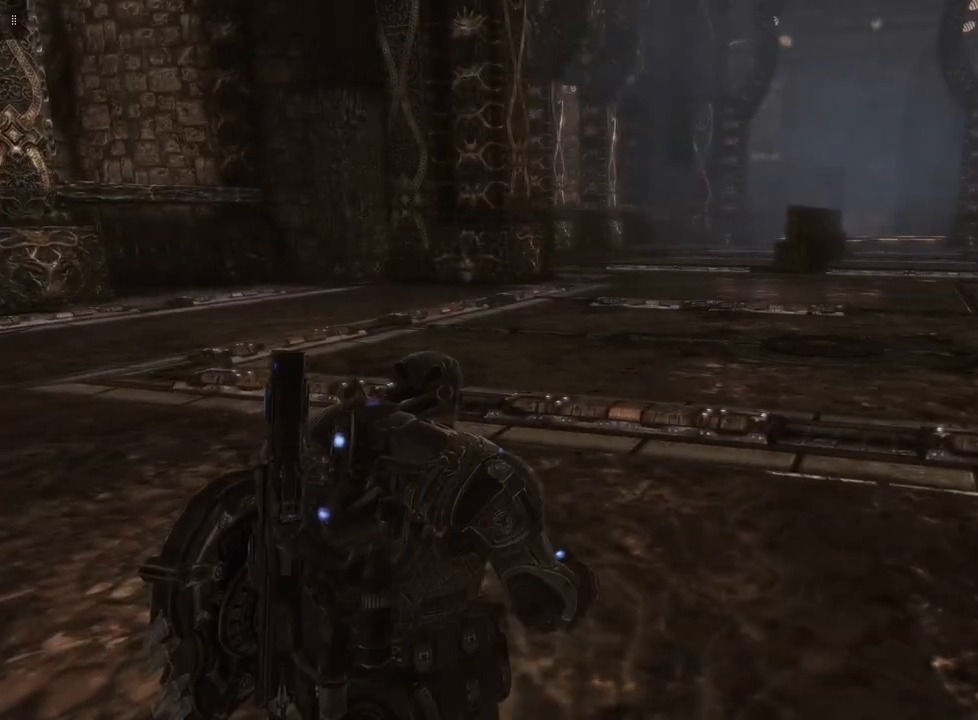
{"buttons": [], "left_stick": "center", "right_stick": "center", "events": [[167, "left_stick", "down"], [167, "right_stick", "center"], [467, "left_stick", "center"]]}
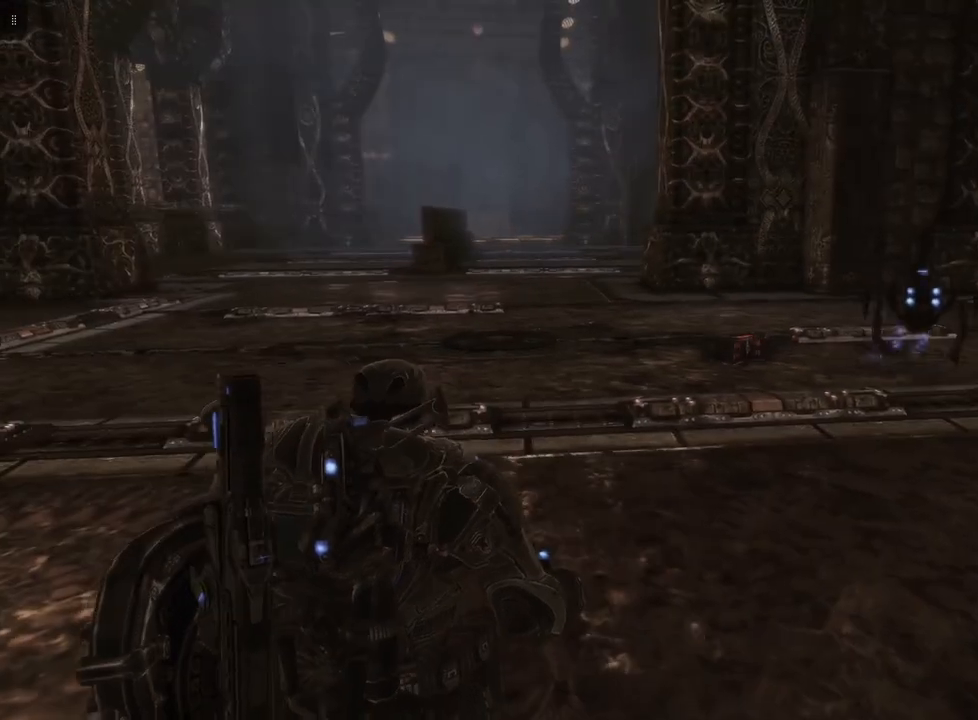
{"buttons": [], "left_stick": "up", "right_stick": "center", "events": [[33, "left_stick", "up"]]}
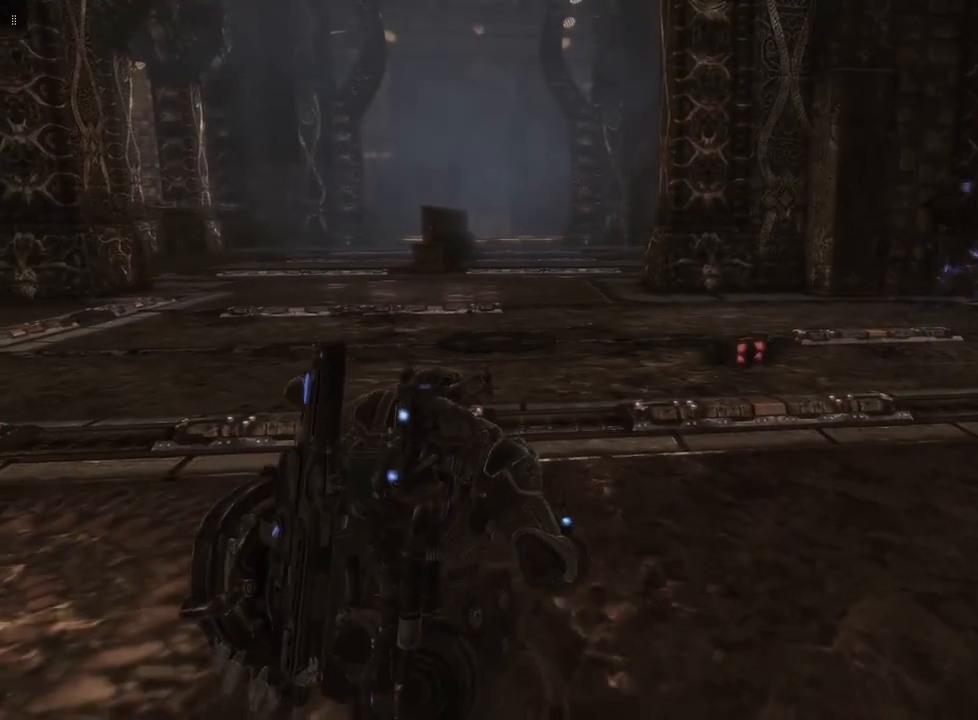
{"buttons": [], "left_stick": "up", "right_stick": "center", "events": [[233, "right_stick", "down-right"], [500, "right_stick", "center"]]}
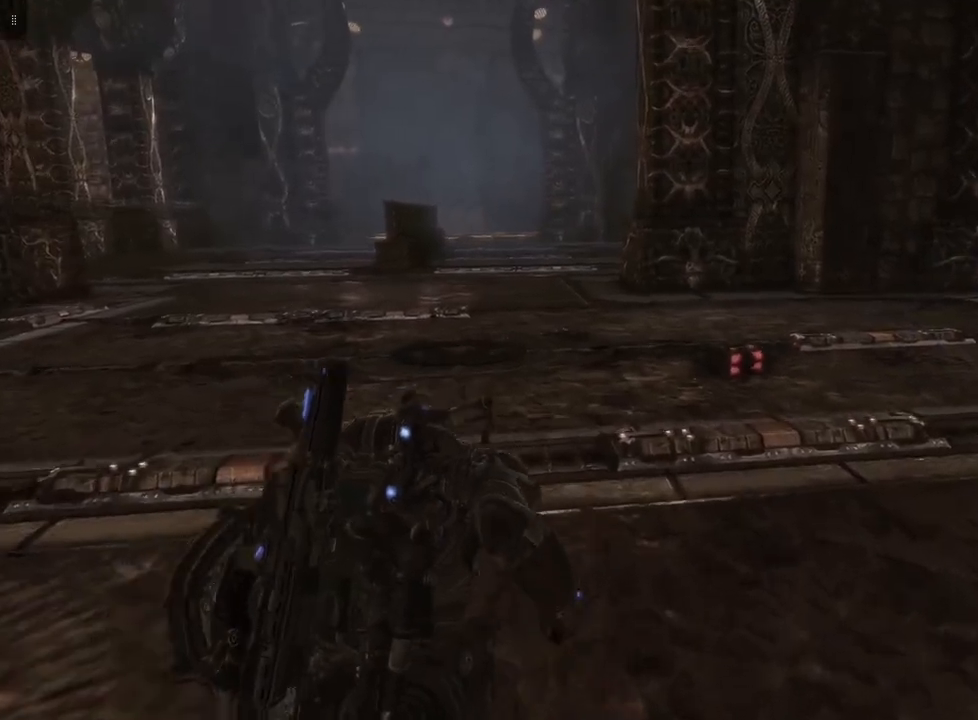
{"buttons": [], "left_stick": "up", "right_stick": "center", "events": []}
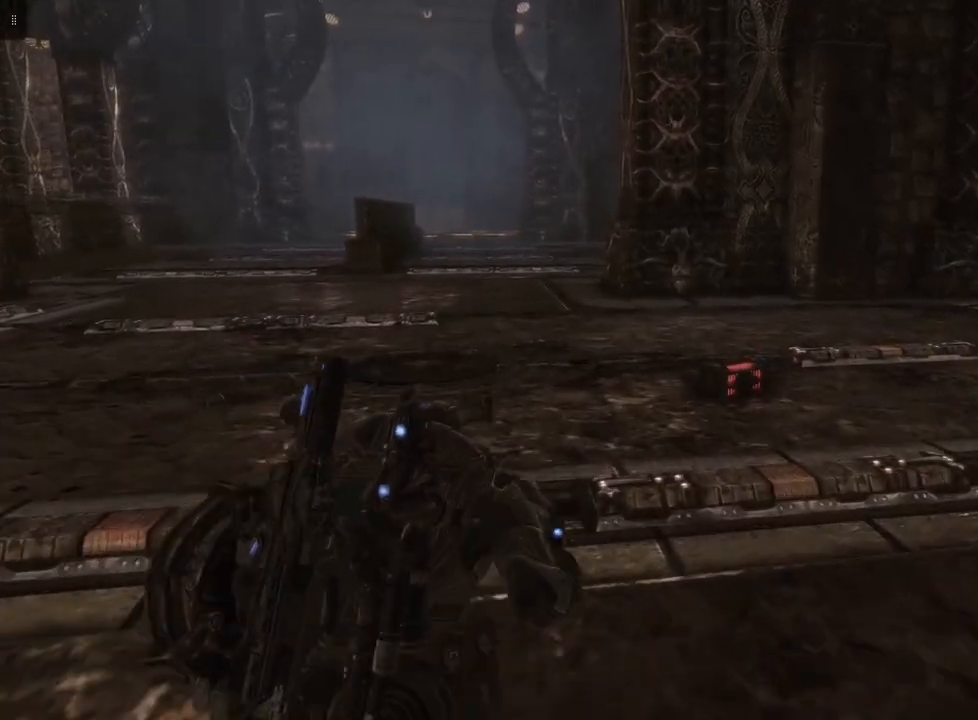
{"buttons": [], "left_stick": "up", "right_stick": "center", "events": []}
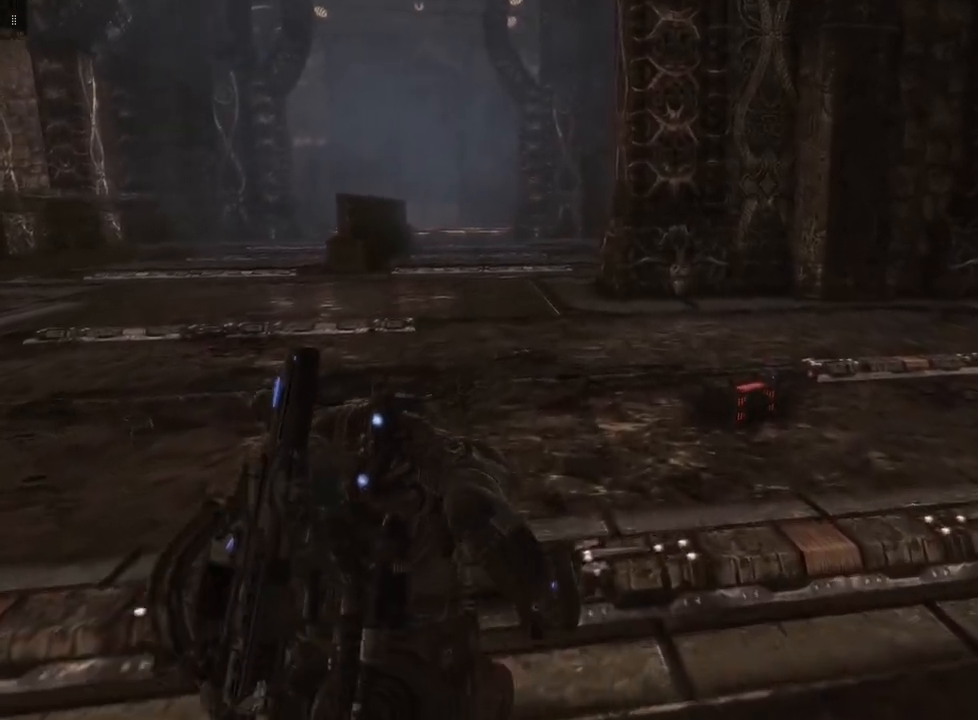
{"buttons": [], "left_stick": "up", "right_stick": "right", "events": [[133, "right_stick", "right"]]}
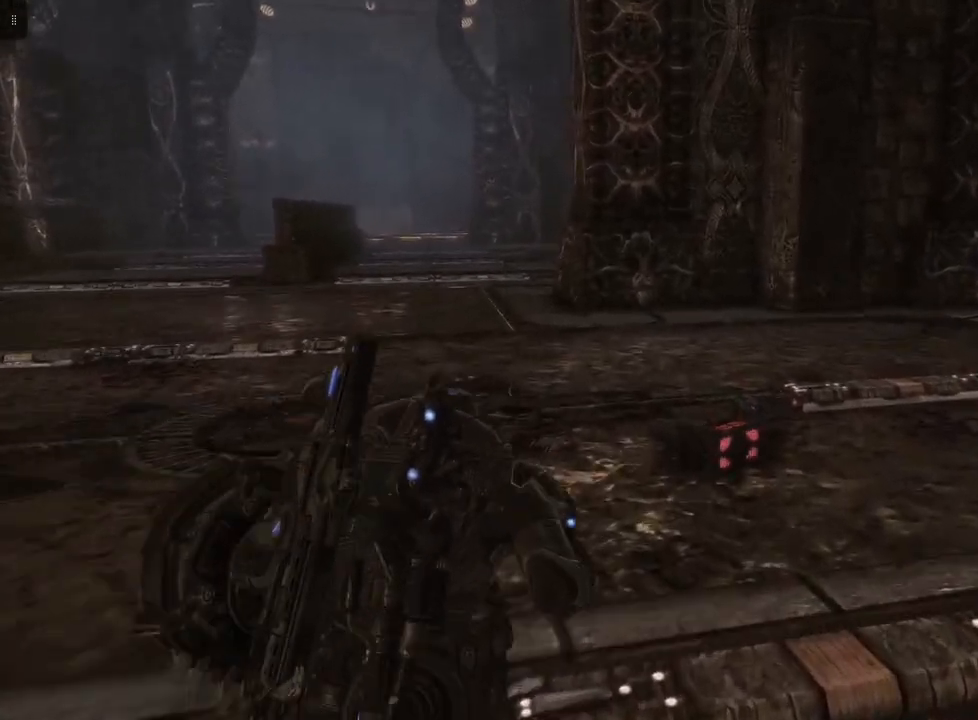
{"buttons": [], "left_stick": "up", "right_stick": "right", "events": []}
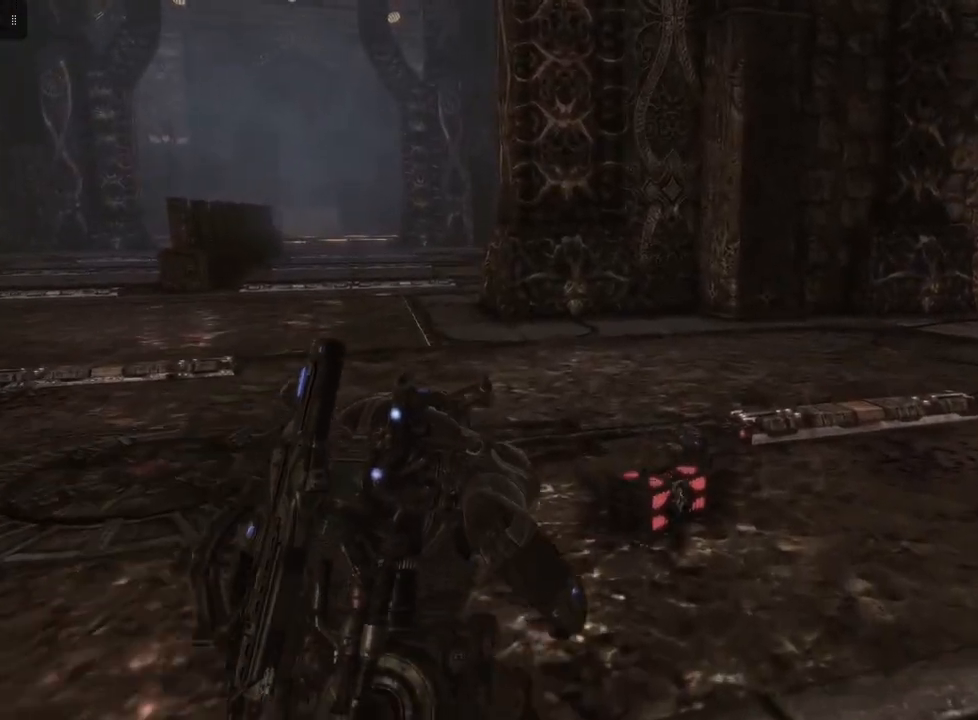
{"buttons": [], "left_stick": "up", "right_stick": "center", "events": [[333, "right_stick", "center"]]}
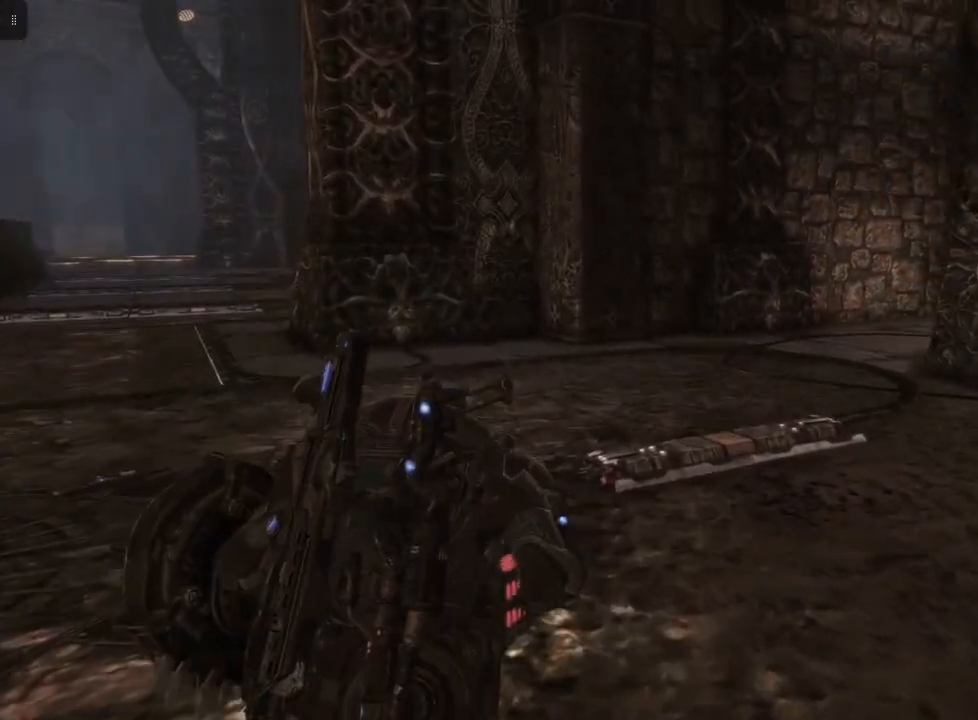
{"buttons": [], "left_stick": "up", "right_stick": "center", "events": []}
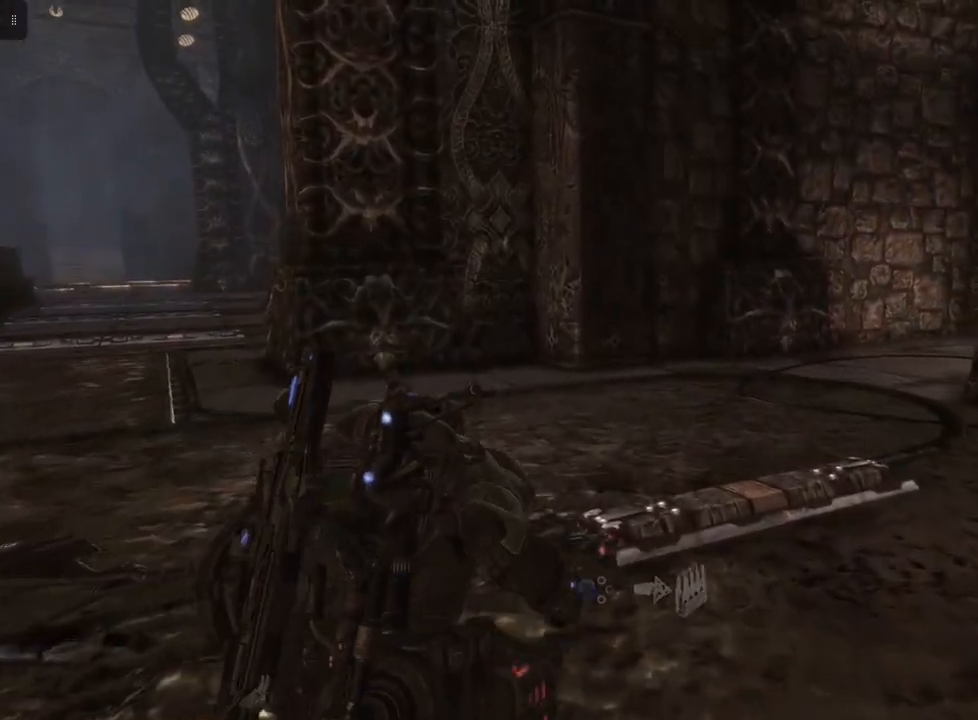
{"buttons": [], "left_stick": "center", "right_stick": "center", "events": [[200, "X", "down"], [233, "left_stick", "center"], [333, "X", "up"]]}
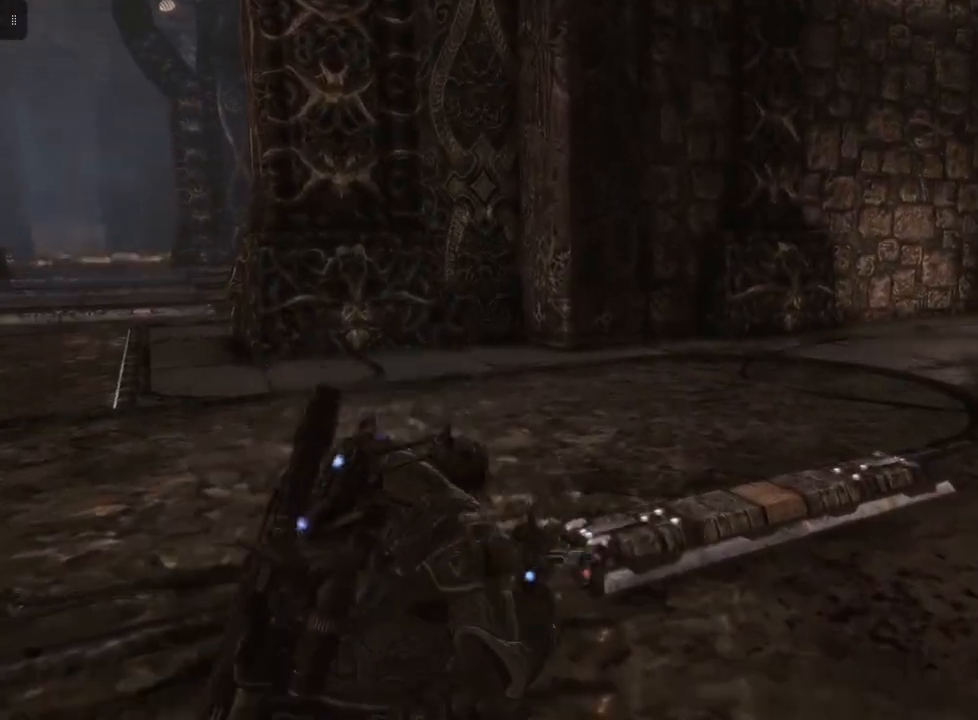
{"buttons": [], "left_stick": "down-right", "right_stick": "right", "events": [[200, "left_stick", "down-right"], [267, "right_stick", "right"]]}
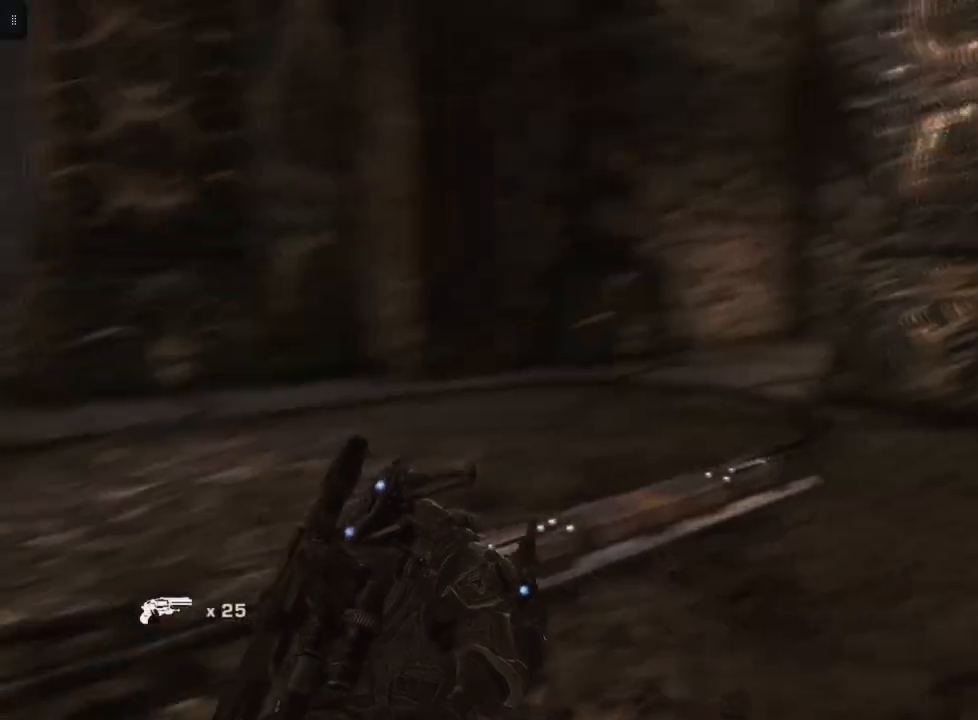
{"buttons": [], "left_stick": "up-right", "right_stick": "right", "events": [[67, "left_stick", "right"], [333, "left_stick", "up-right"]]}
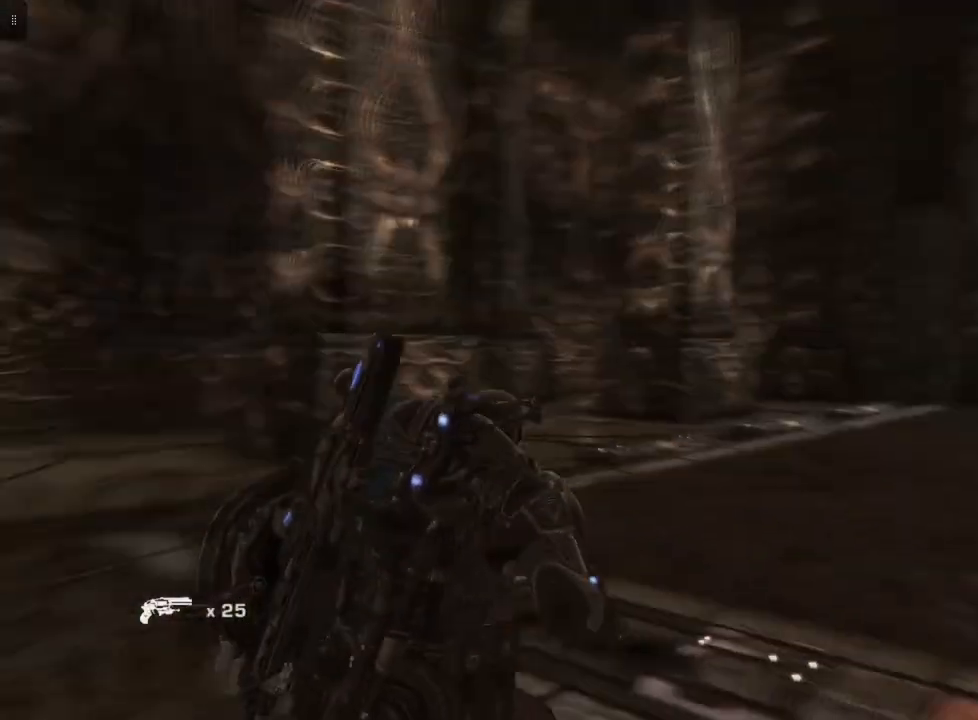
{"buttons": [], "left_stick": "up", "right_stick": "center", "events": [[200, "right_stick", "center"], [267, "left_stick", "up"]]}
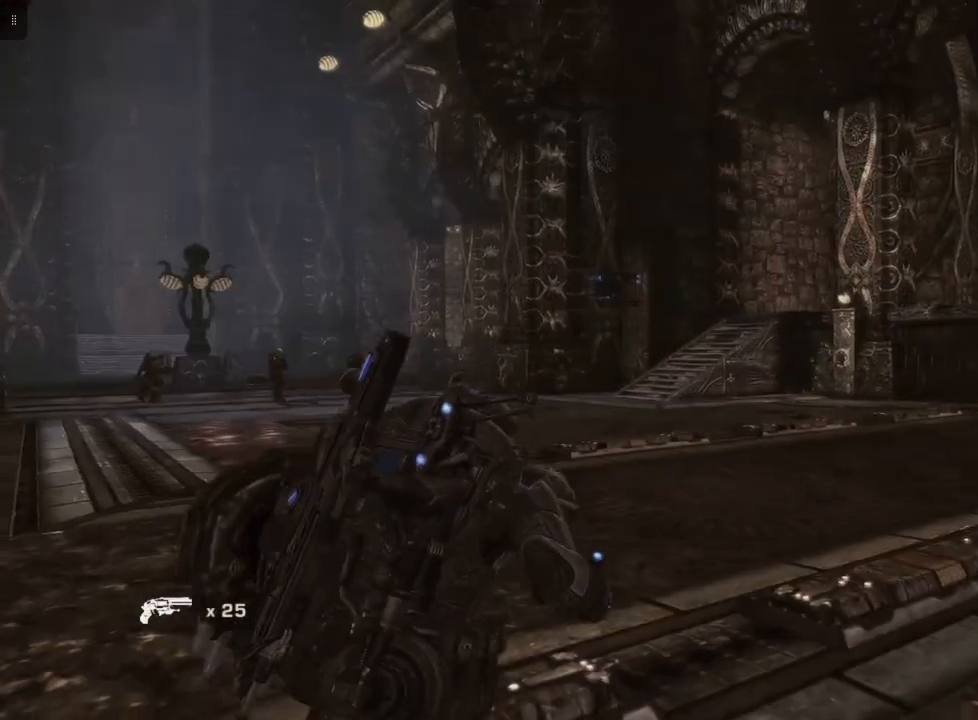
{"buttons": [], "left_stick": "up", "right_stick": "center", "events": [[167, "right_stick", "left"], [367, "right_stick", "center"]]}